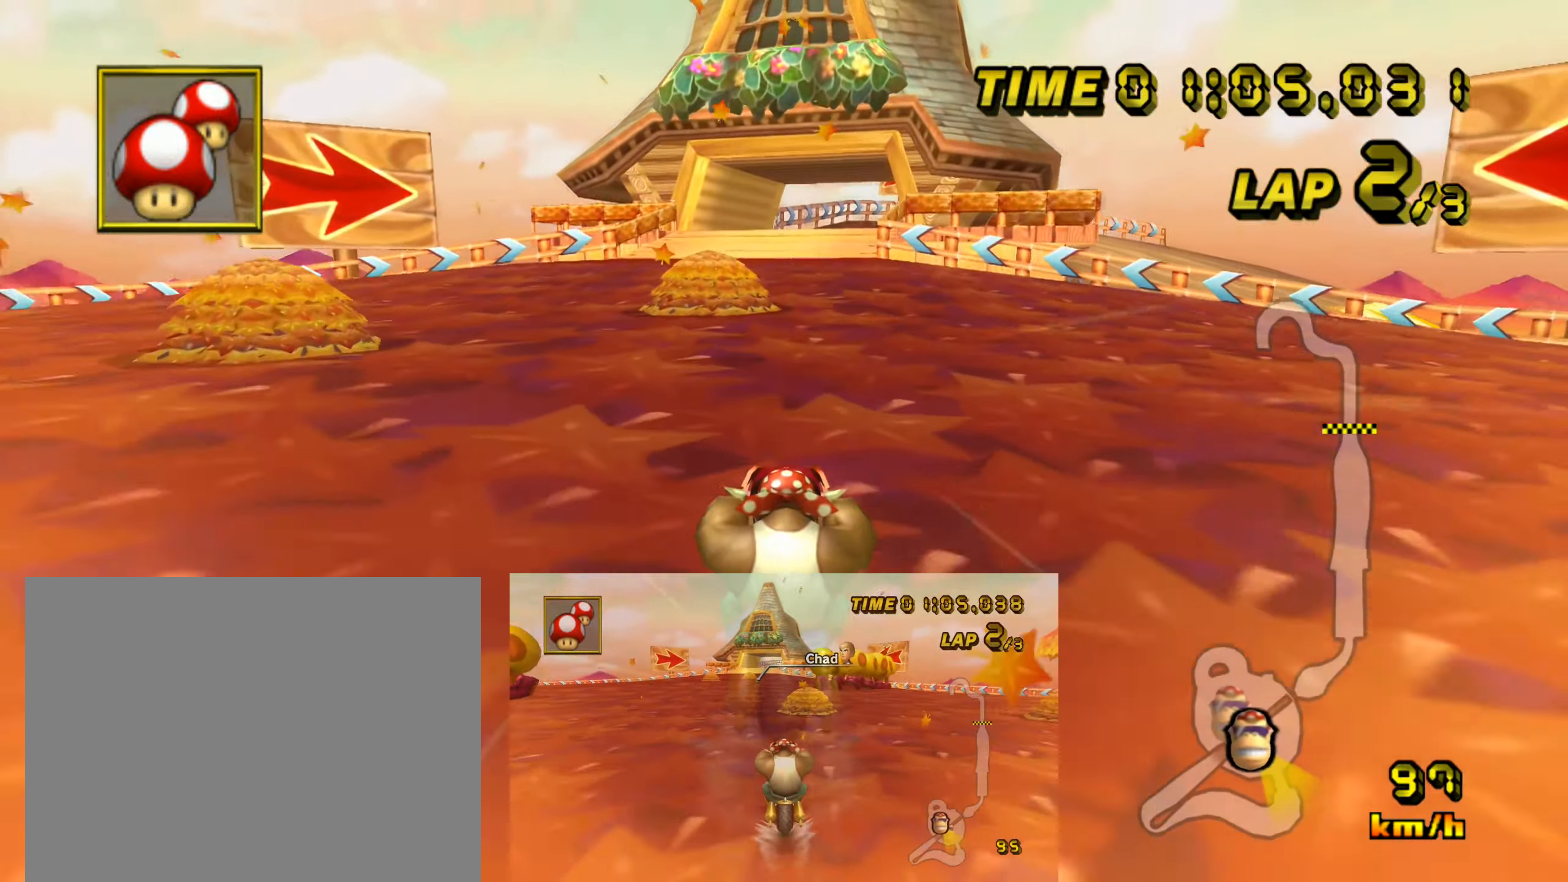
Gameplay with a controller (Nintendo layout); each line is a JSON object with the inputs held at the frame after it. "events" lists button and stick changes between this image and that frame as [ms after this image, input, new state], when the widget could be followed in between. Not read: B L3 R3 X Y Z.
{"buttons": ["A"], "left_stick": "center", "events": [[200, "DPAD_LEFT", "down"], [417, "DPAD_LEFT", "up"]]}
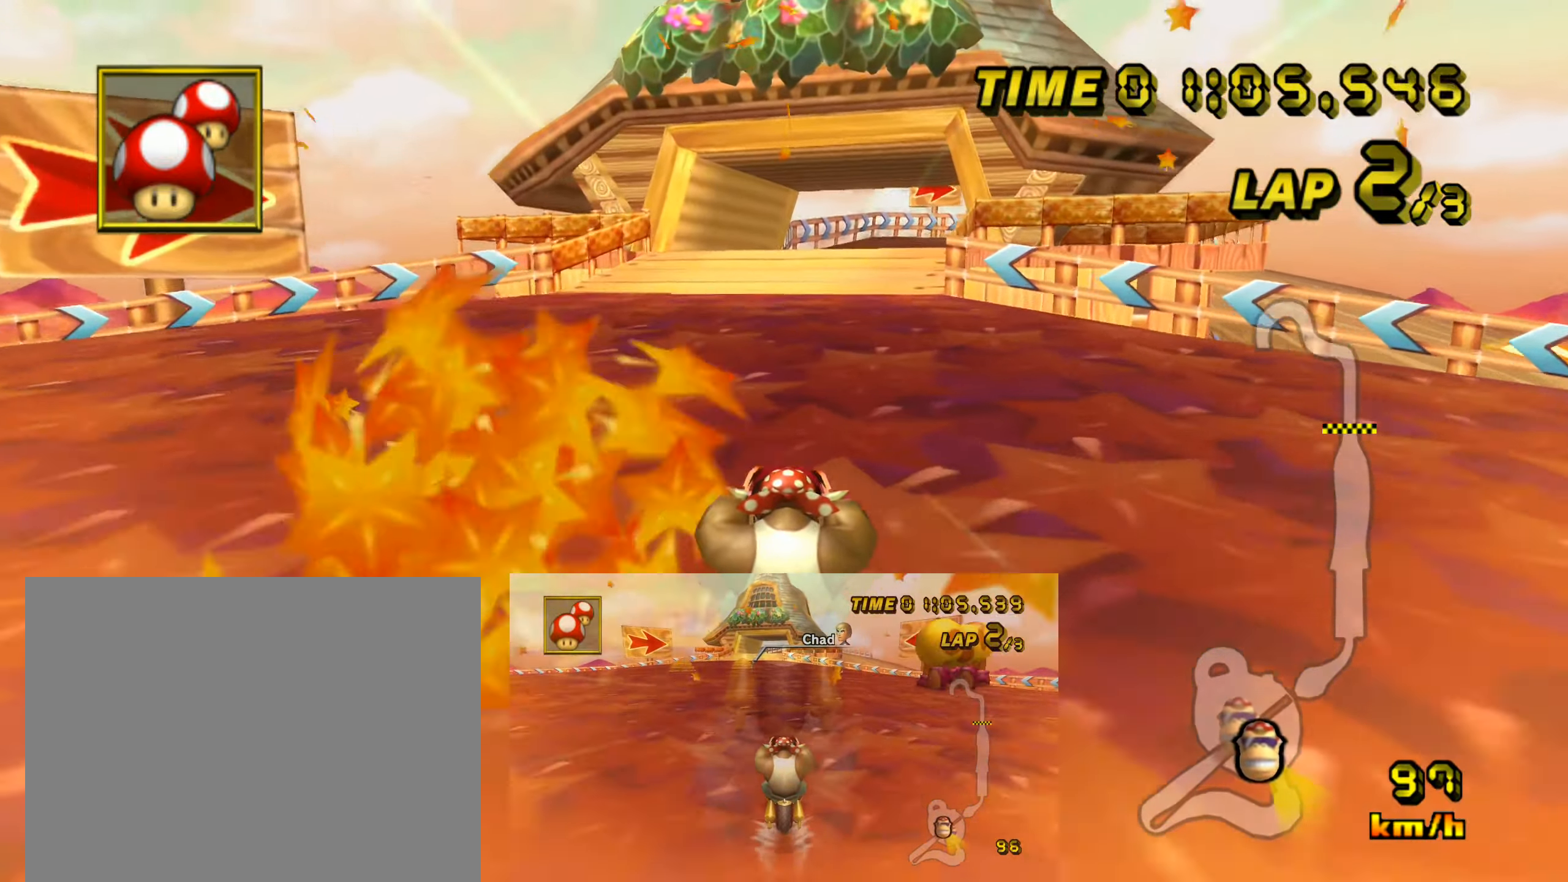
{"buttons": ["A"], "left_stick": "center", "events": [[33, "DPAD_LEFT", "down"], [283, "DPAD_LEFT", "up"]]}
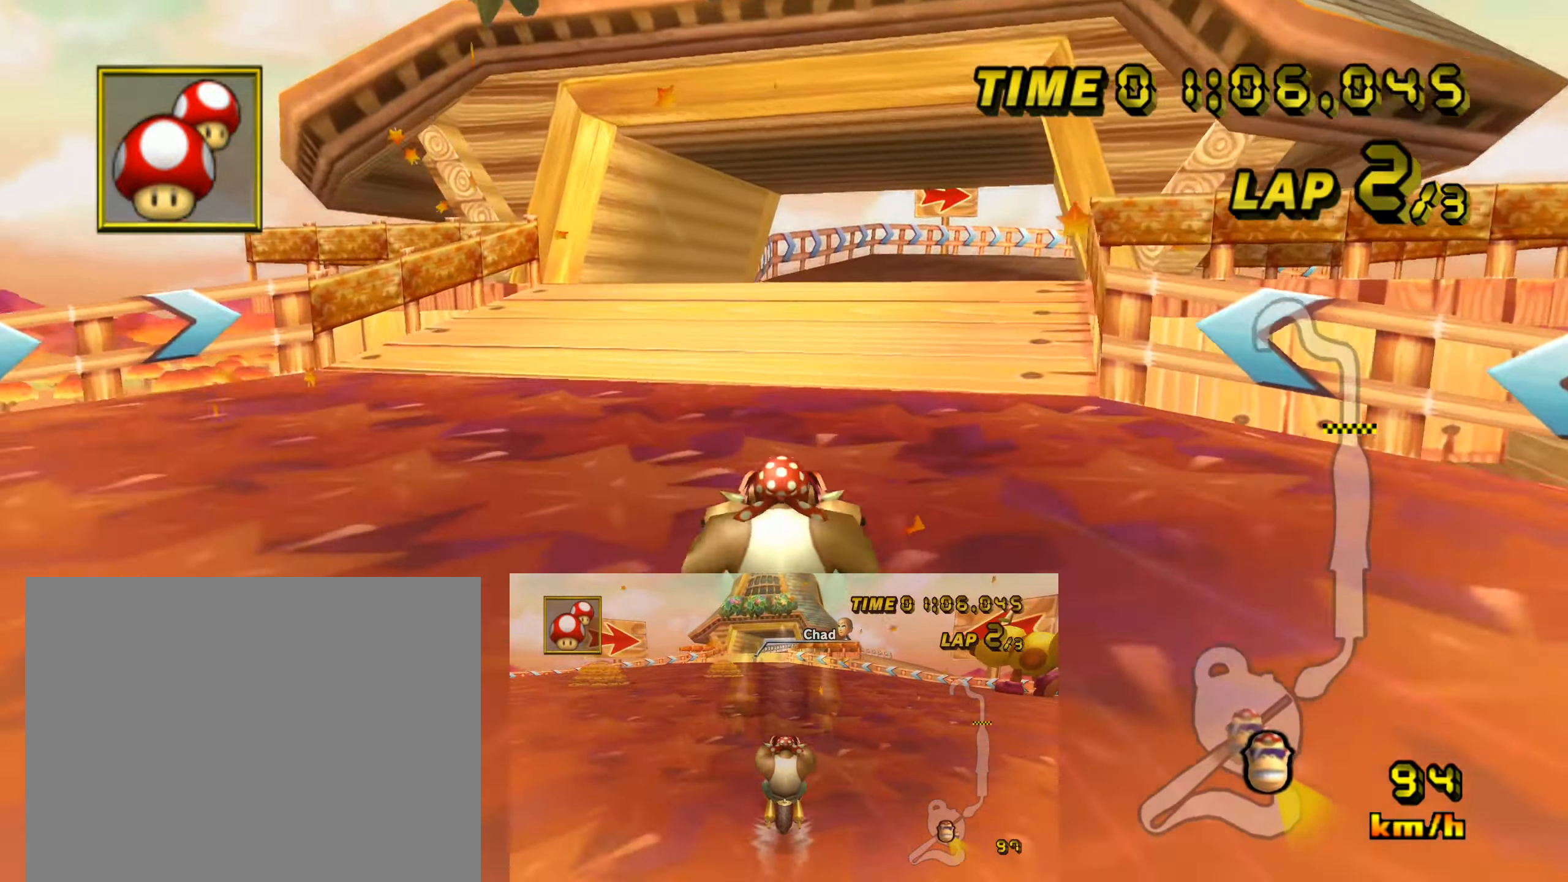
{"buttons": ["A", "R1"], "left_stick": "right", "events": [[200, "R1", "down"], [200, "left_stick", "right"]]}
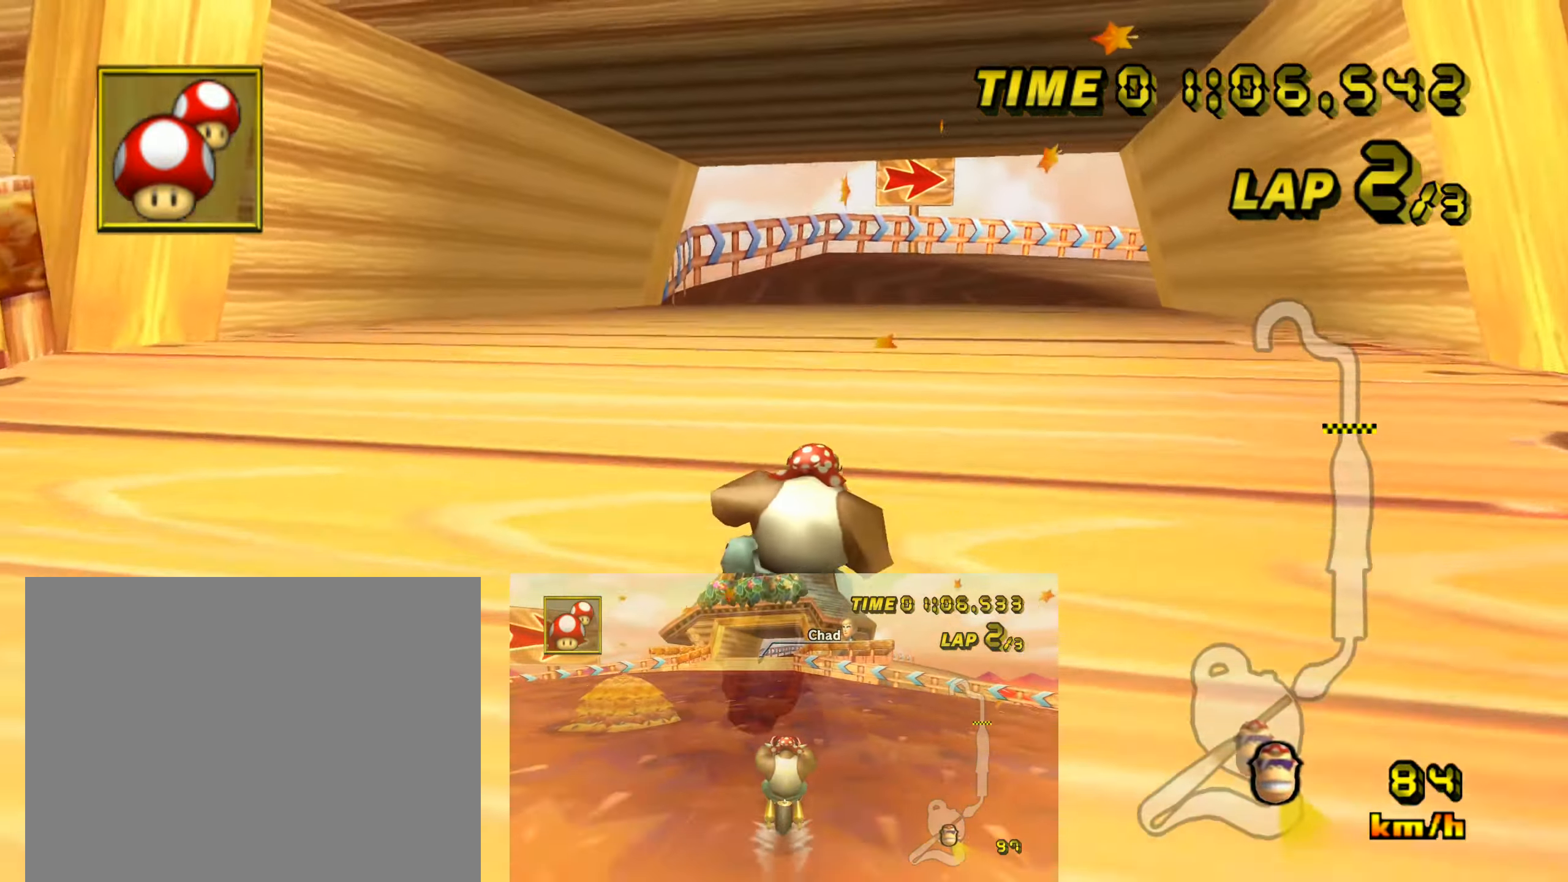
{"buttons": ["A", "R1"], "left_stick": "up-left", "events": [[83, "left_stick", "up-right"], [417, "left_stick", "up-left"]]}
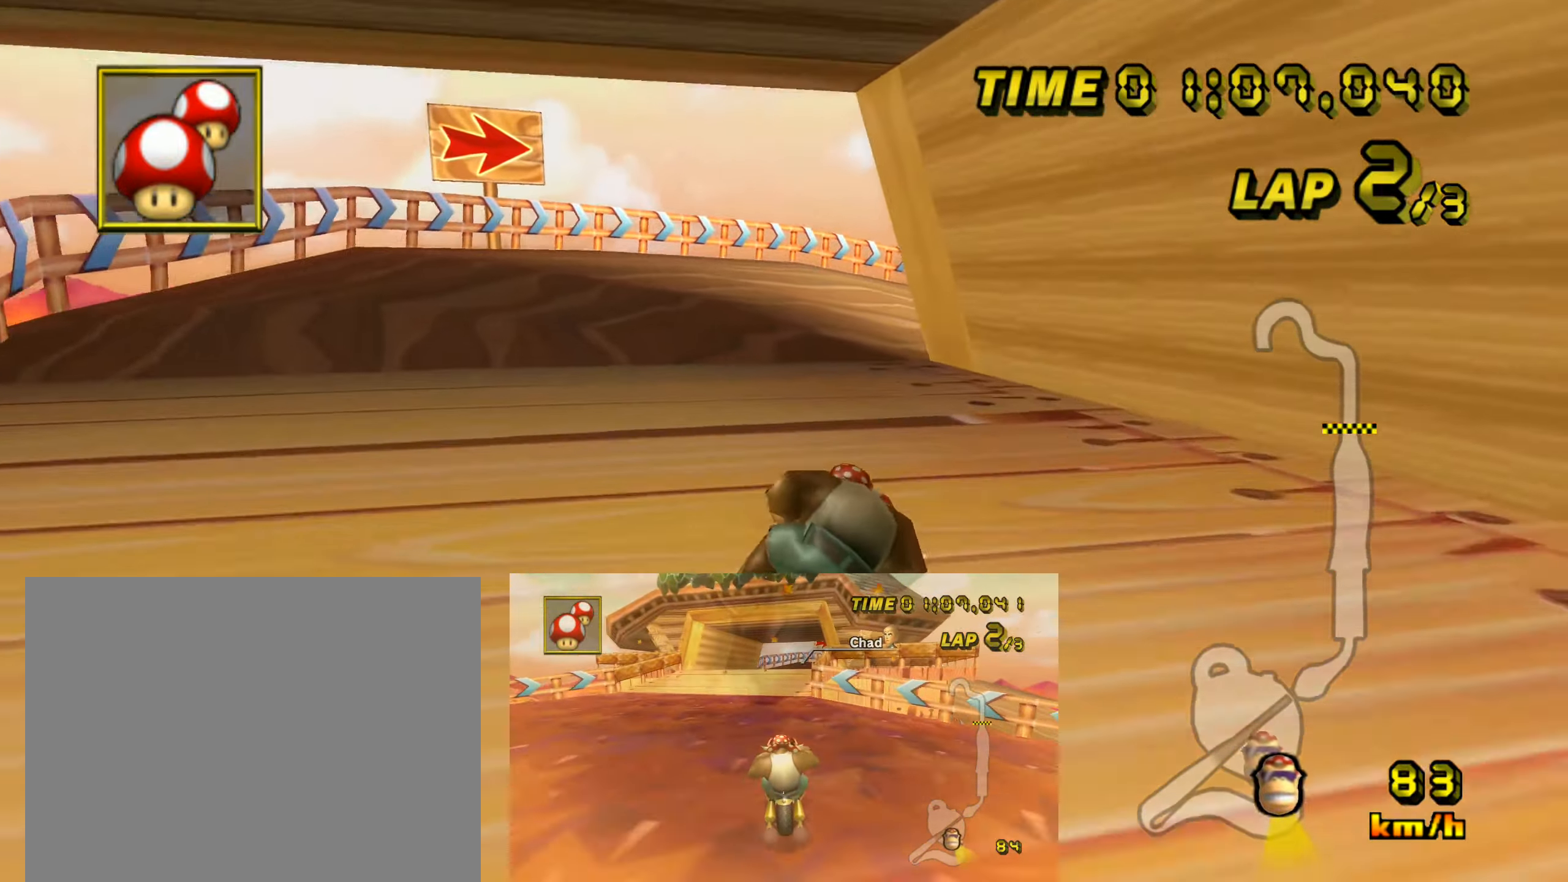
{"buttons": ["A", "R1"], "left_stick": "right", "events": [[50, "left_stick", "right"], [117, "left_stick", "up-right"], [267, "left_stick", "right"]]}
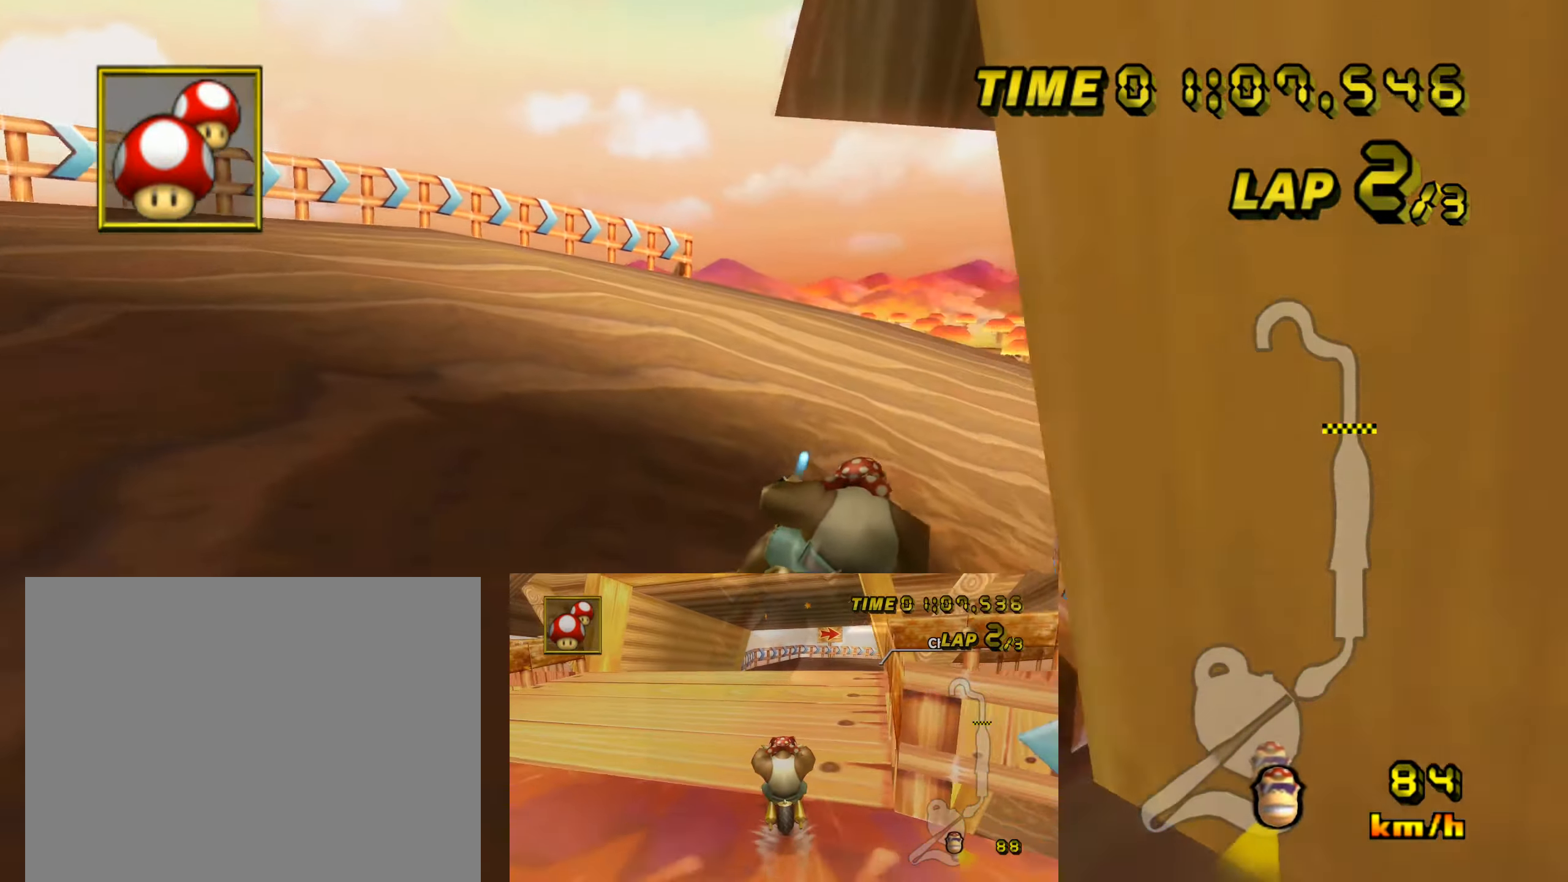
{"buttons": ["A"], "left_stick": "right", "events": [[433, "R1", "up"]]}
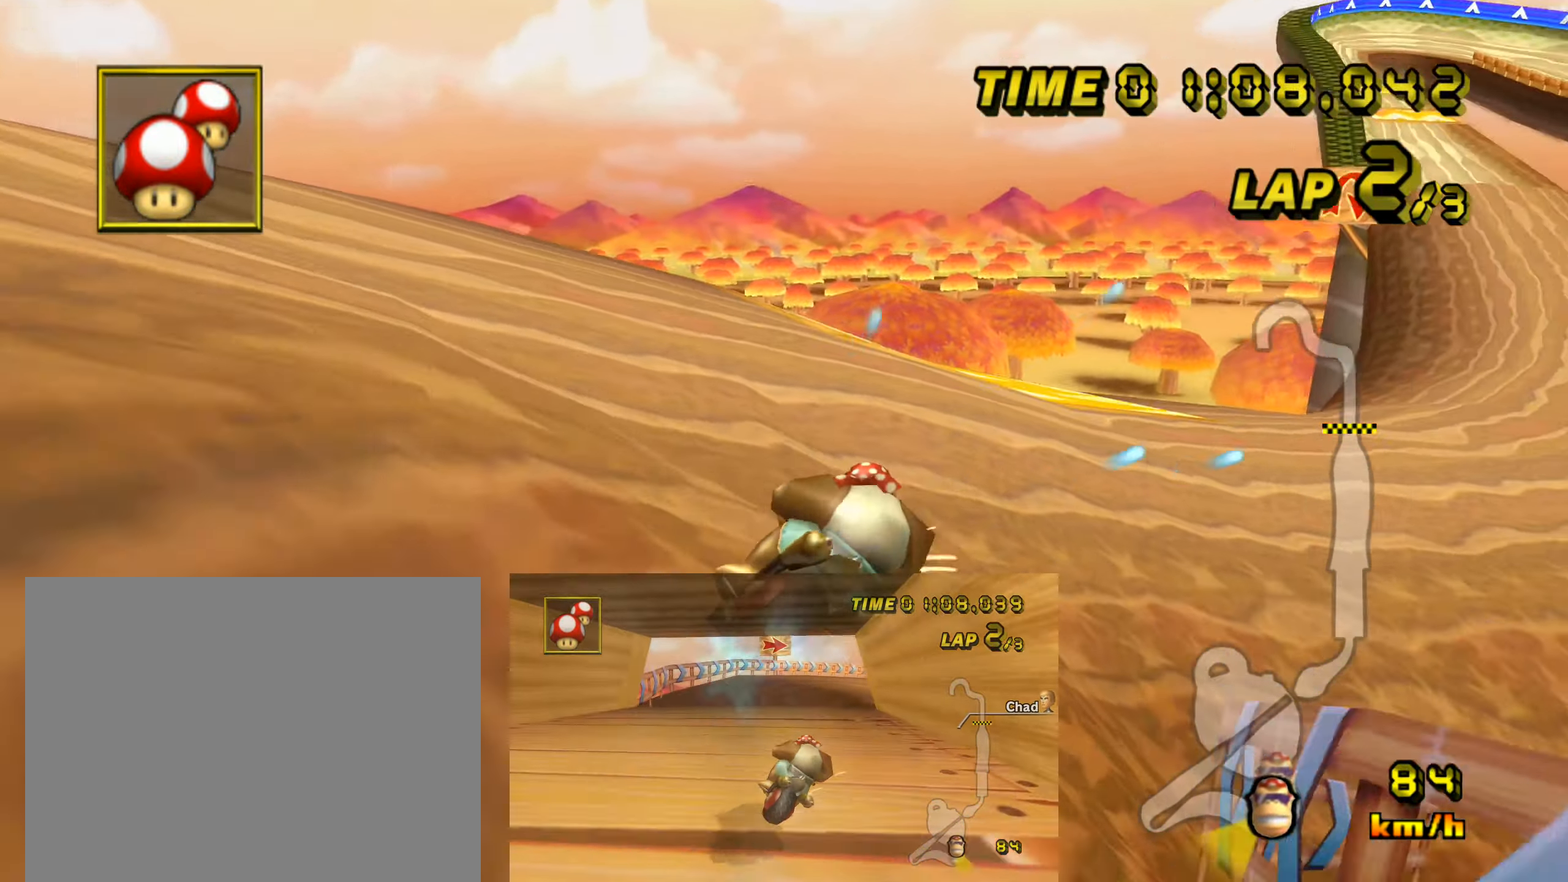
{"buttons": ["A", "R1"], "left_stick": "right", "events": [[67, "left_stick", "center"], [467, "left_stick", "right"], [484, "R1", "down"]]}
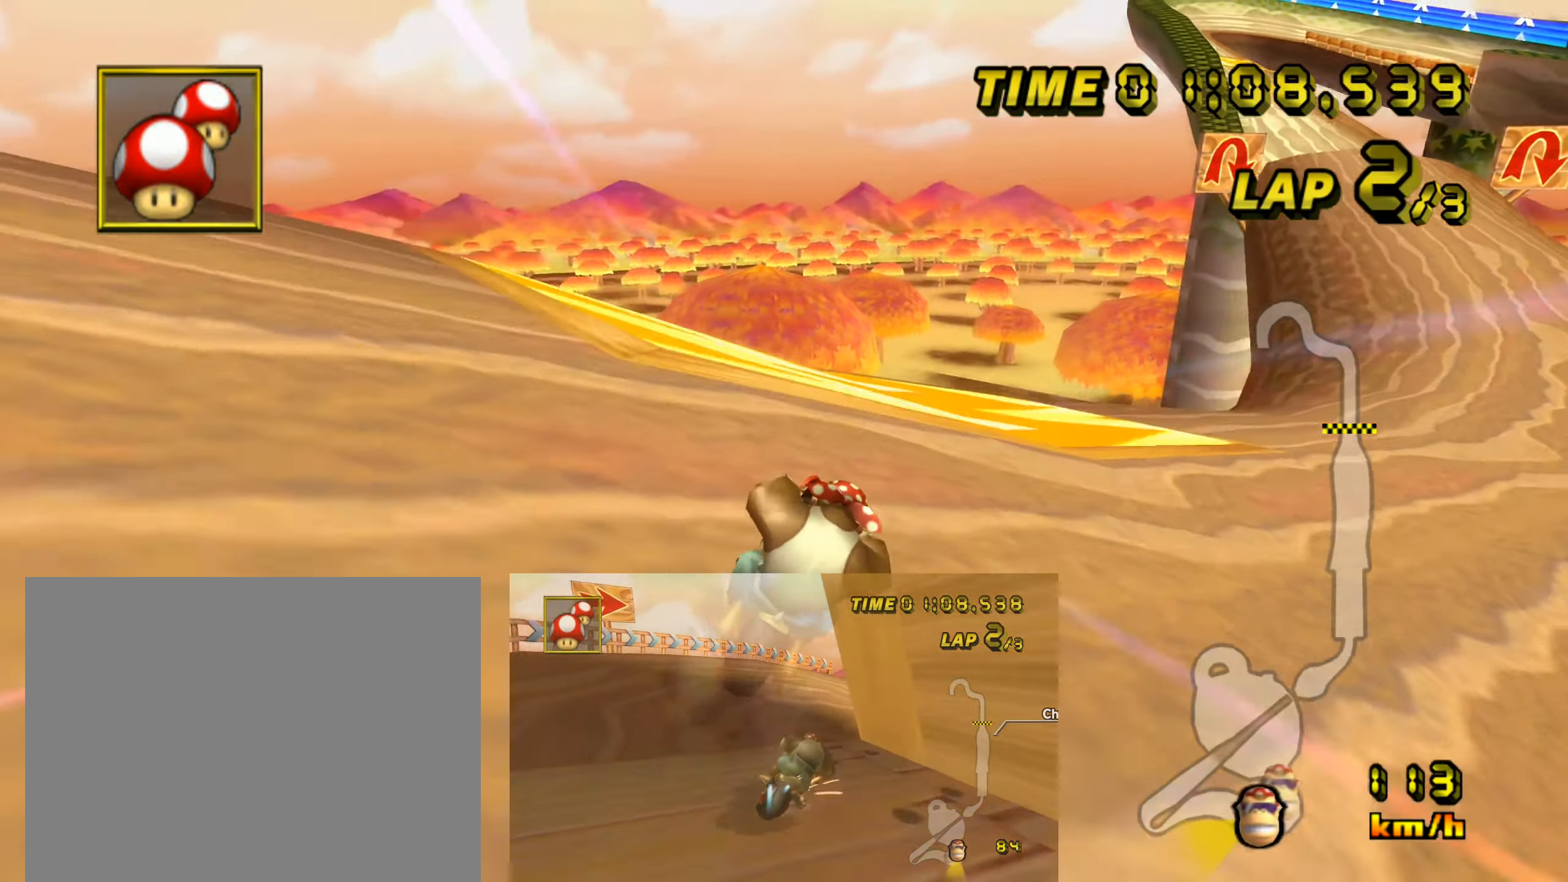
{"buttons": ["A", "R1"], "left_stick": "center", "events": [[367, "DPAD_LEFT", "down"], [417, "DPAD_LEFT", "up"], [500, "left_stick", "center"]]}